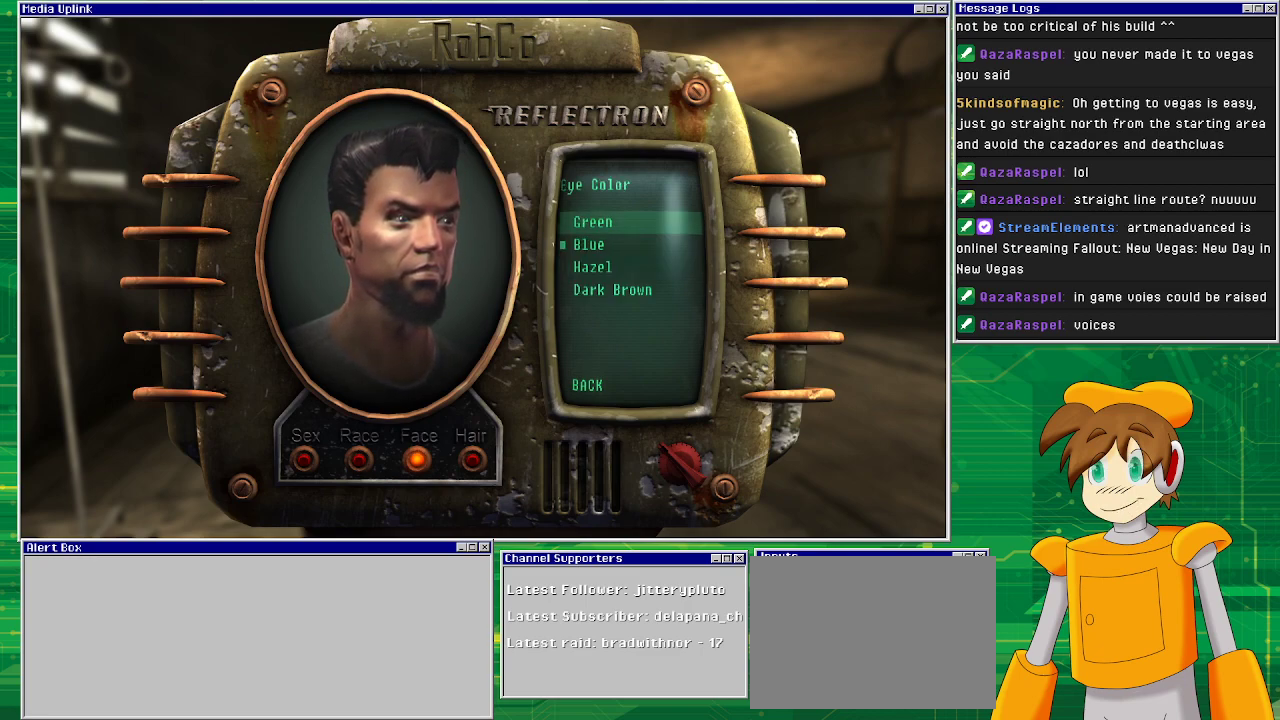
Gameplay with a controller (PlayStation layout); each line is a JSON object with the inputs held at the frame after it. "events" lists button and stick changes between this image and that frame as [ms after this image, input, new state], when the widget could be followed in between. Not read: L3 R1 R3.
{"buttons": [], "left_stick": "center", "right_stick": "center", "events": []}
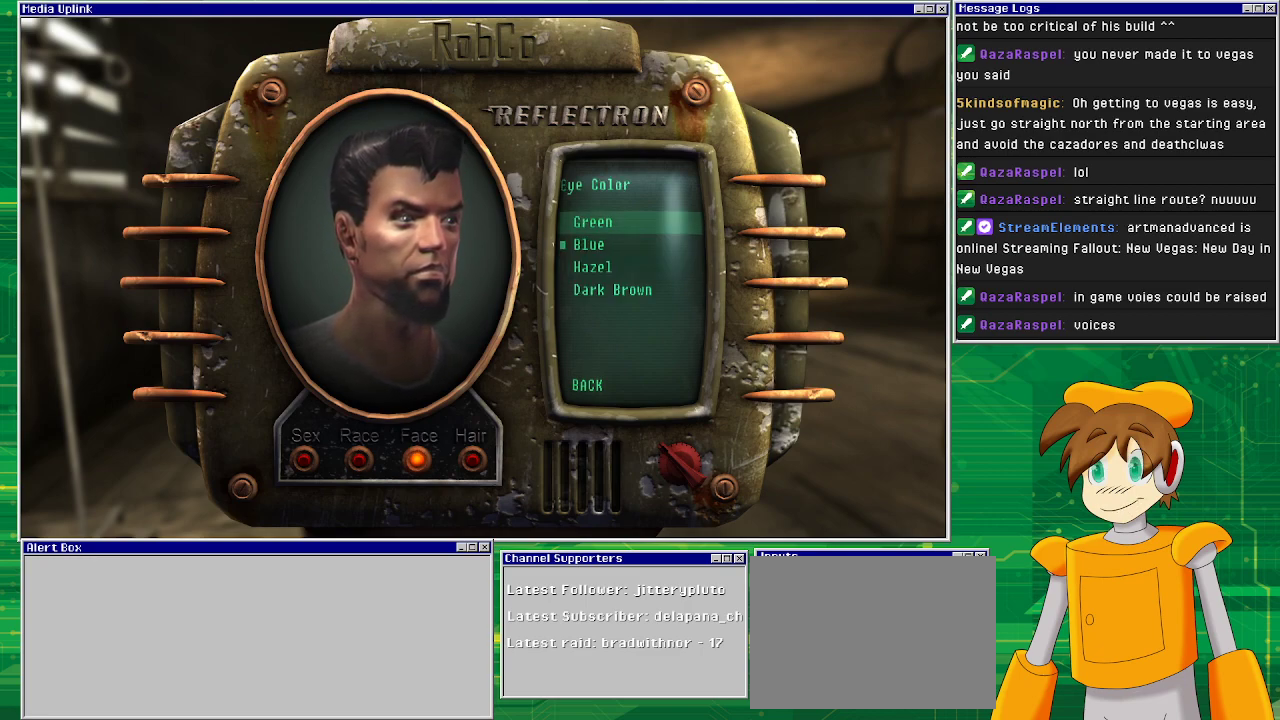
{"buttons": ["CROSS"], "left_stick": "center", "right_stick": "center", "events": [[450, "CROSS", "down"]]}
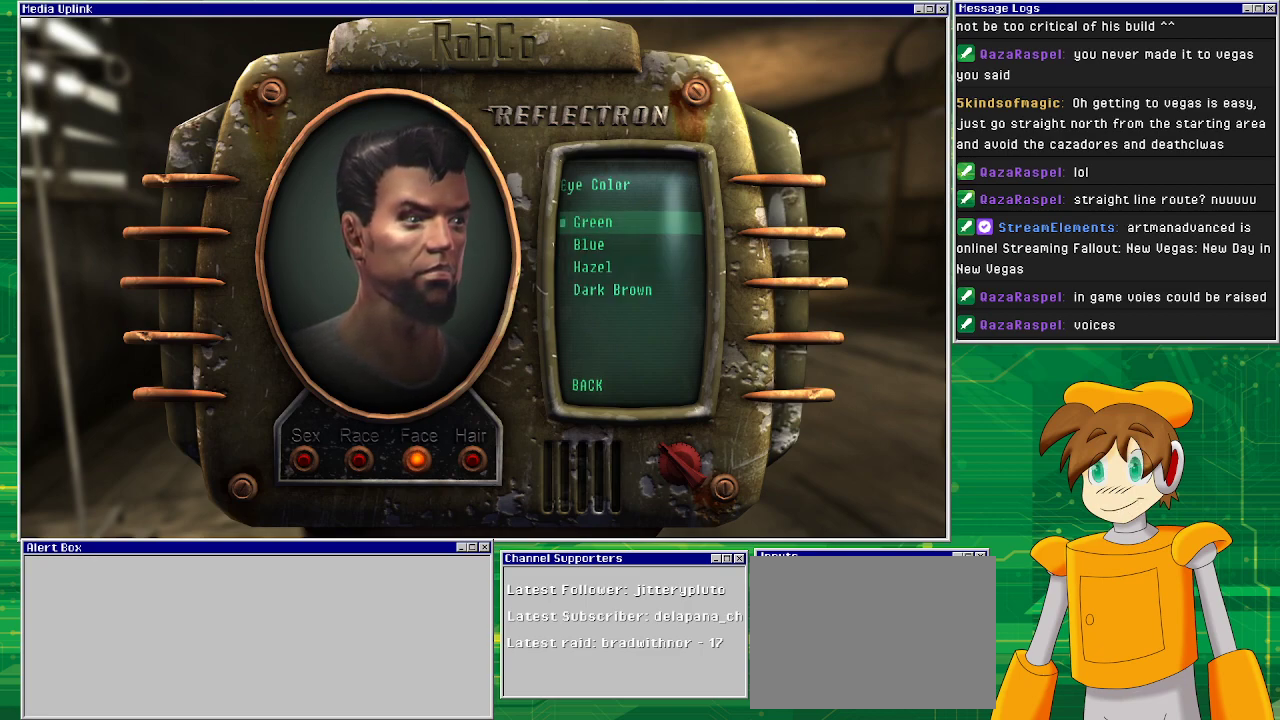
{"buttons": [], "left_stick": "center", "right_stick": "center", "events": [[83, "CROSS", "up"]]}
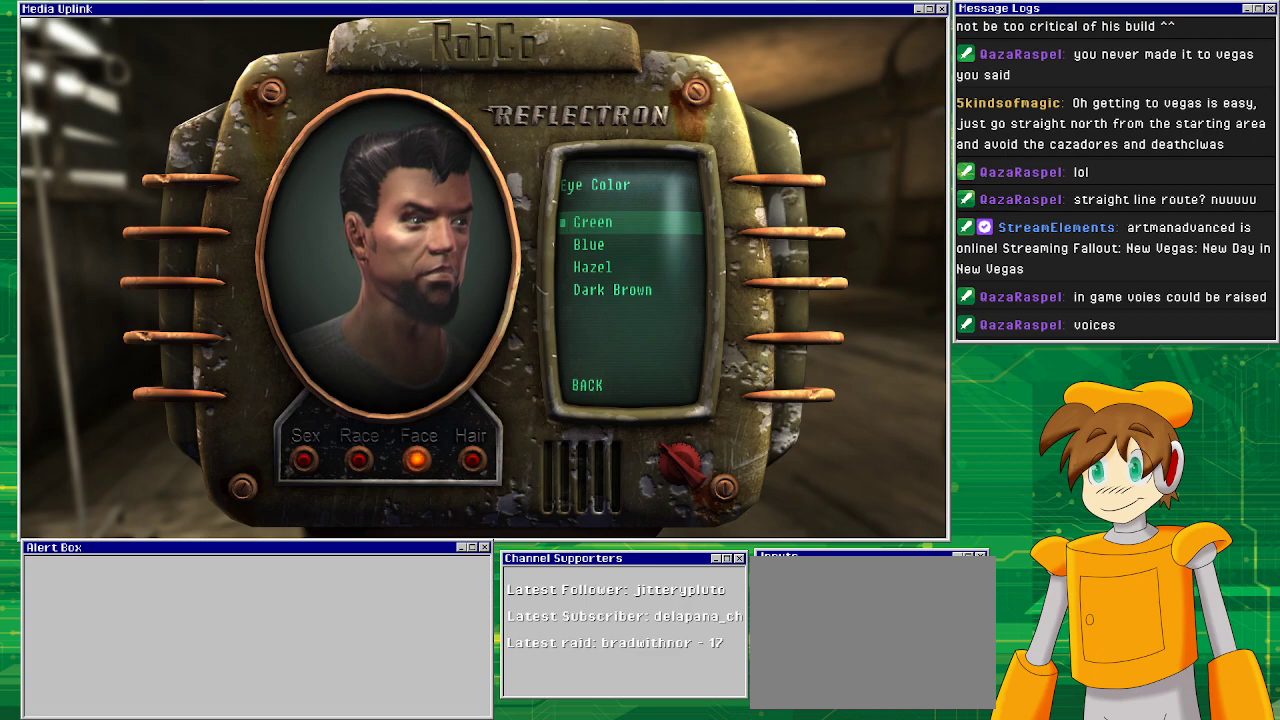
{"buttons": [], "left_stick": "center", "right_stick": "center", "events": [[350, "CIRCLE", "down"], [467, "CIRCLE", "up"]]}
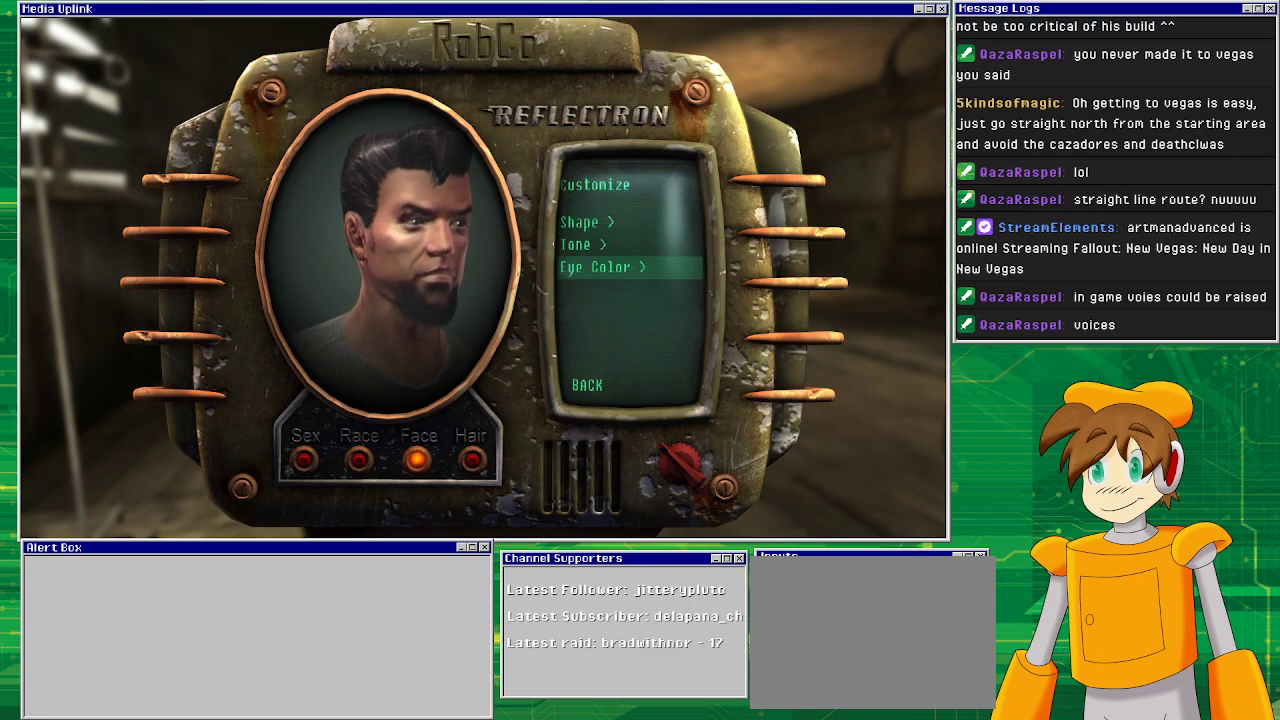
{"buttons": ["DPAD_UP"], "left_stick": "center", "right_stick": "center", "events": [[483, "DPAD_UP", "down"]]}
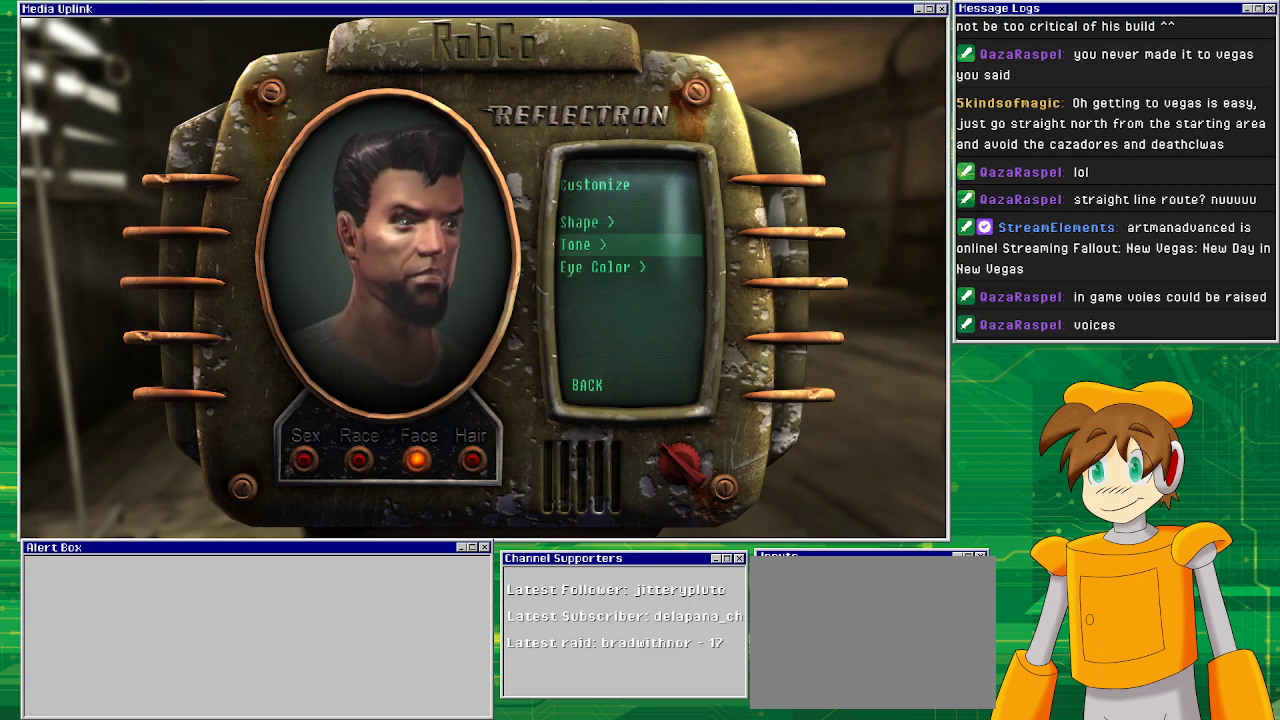
{"buttons": ["DPAD_UP"], "left_stick": "center", "right_stick": "center", "events": [[67, "DPAD_UP", "up"], [400, "DPAD_UP", "down"]]}
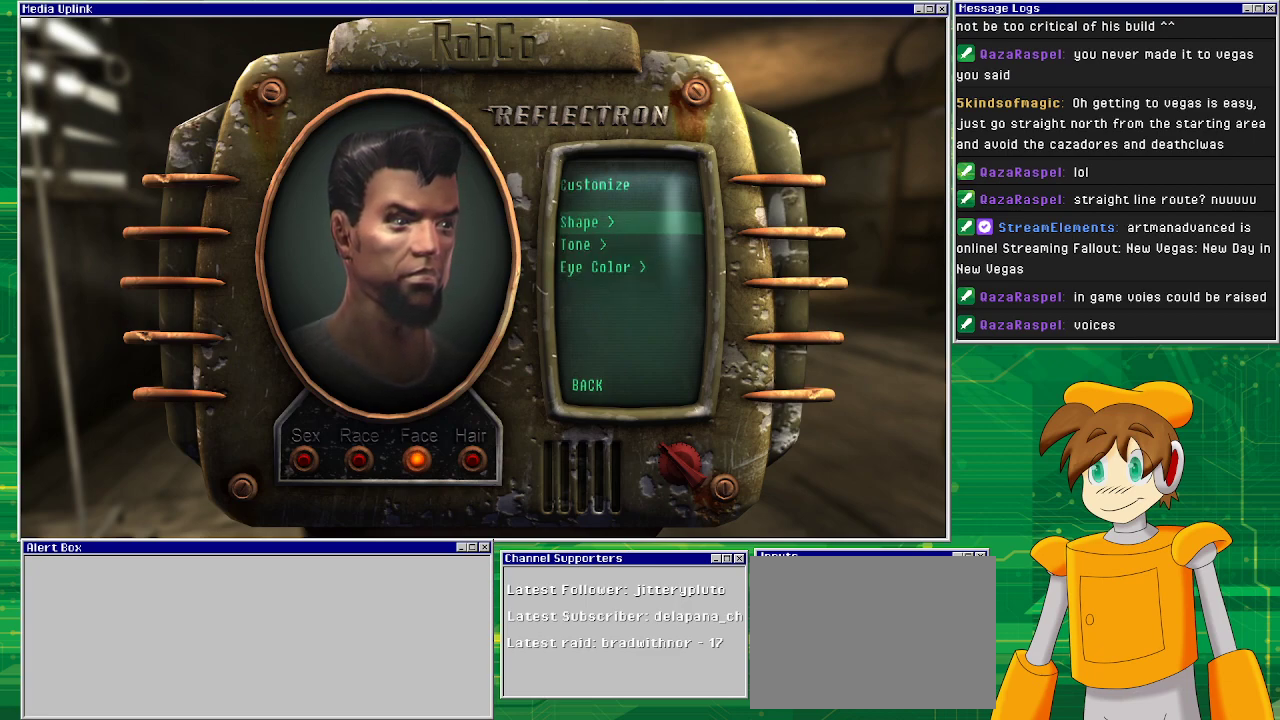
{"buttons": [], "left_stick": "center", "right_stick": "center", "events": [[33, "DPAD_UP", "up"], [183, "CROSS", "down"], [283, "CROSS", "up"]]}
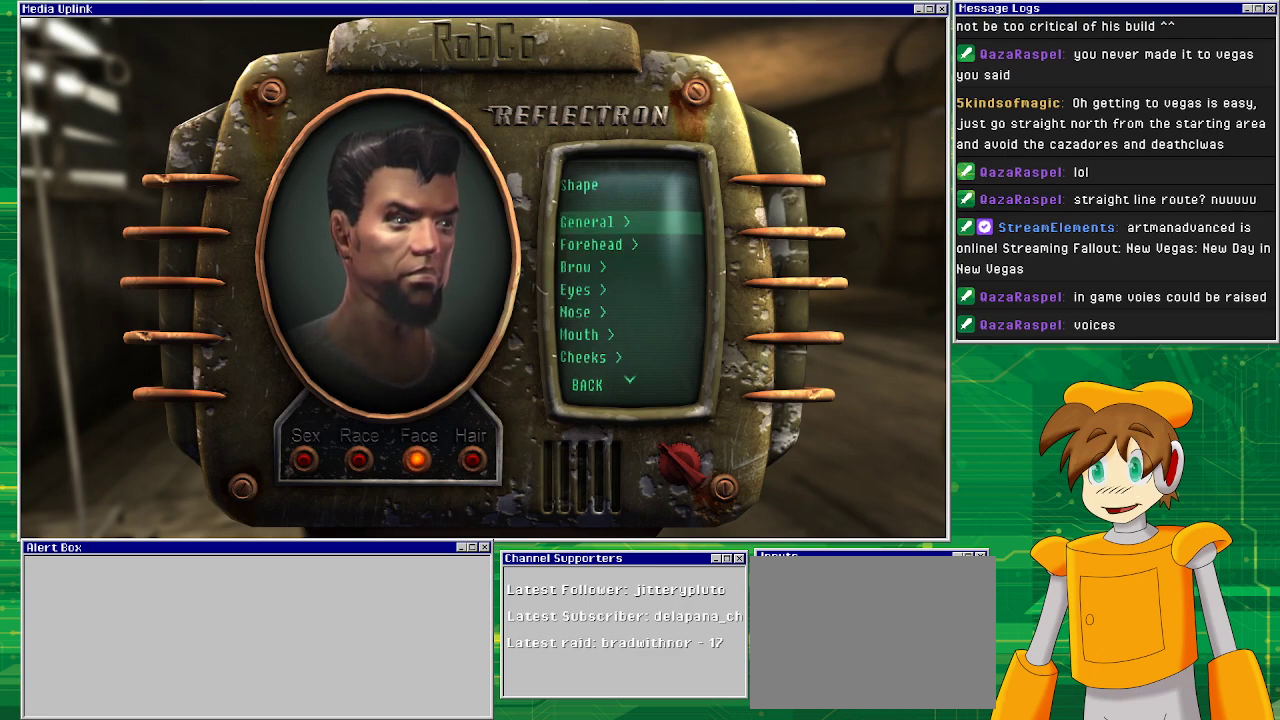
{"buttons": [], "left_stick": "center", "right_stick": "center", "events": []}
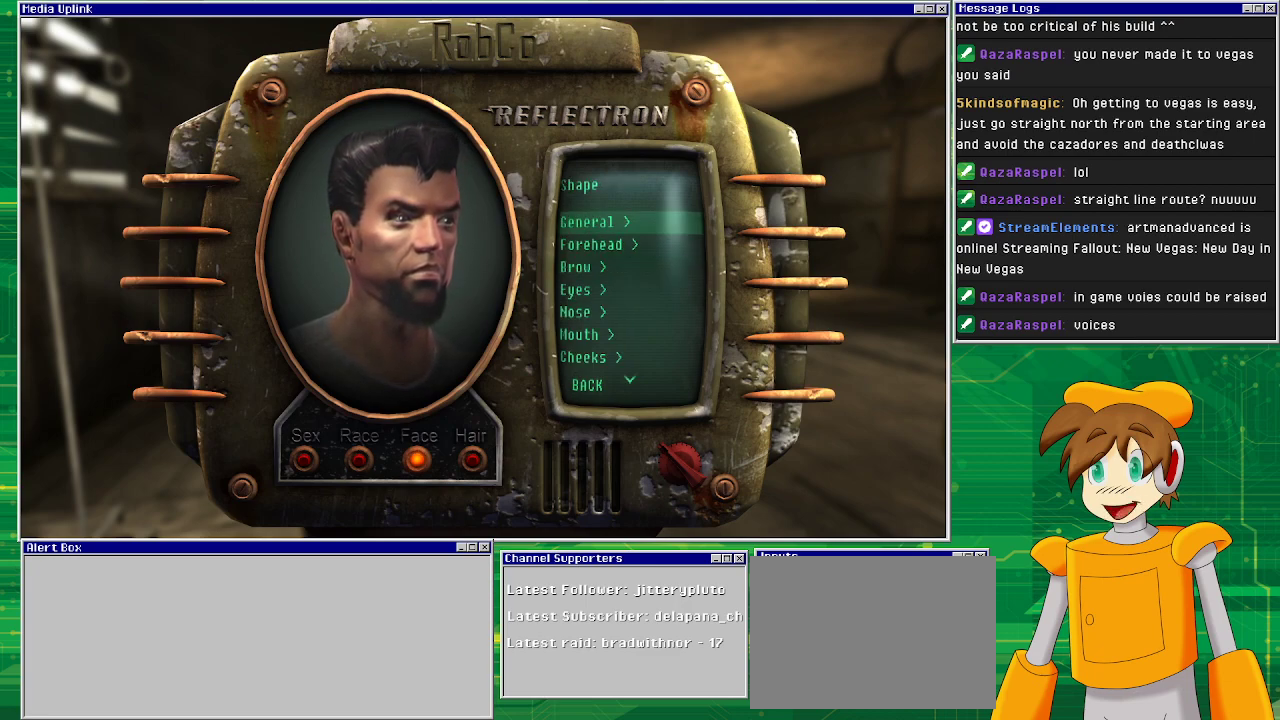
{"buttons": [], "left_stick": "center", "right_stick": "center", "events": []}
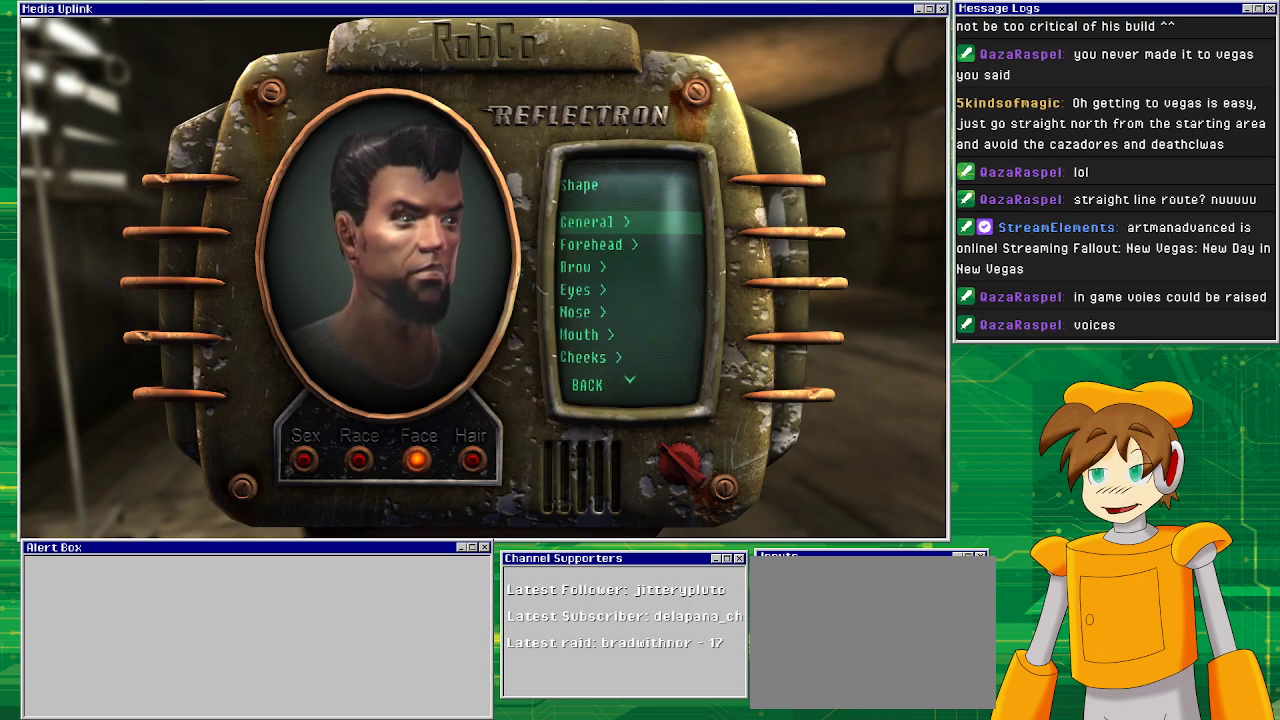
{"buttons": ["DPAD_DOWN"], "left_stick": "center", "right_stick": "center", "events": [[267, "DPAD_DOWN", "down"], [400, "DPAD_DOWN", "up"], [483, "DPAD_DOWN", "down"]]}
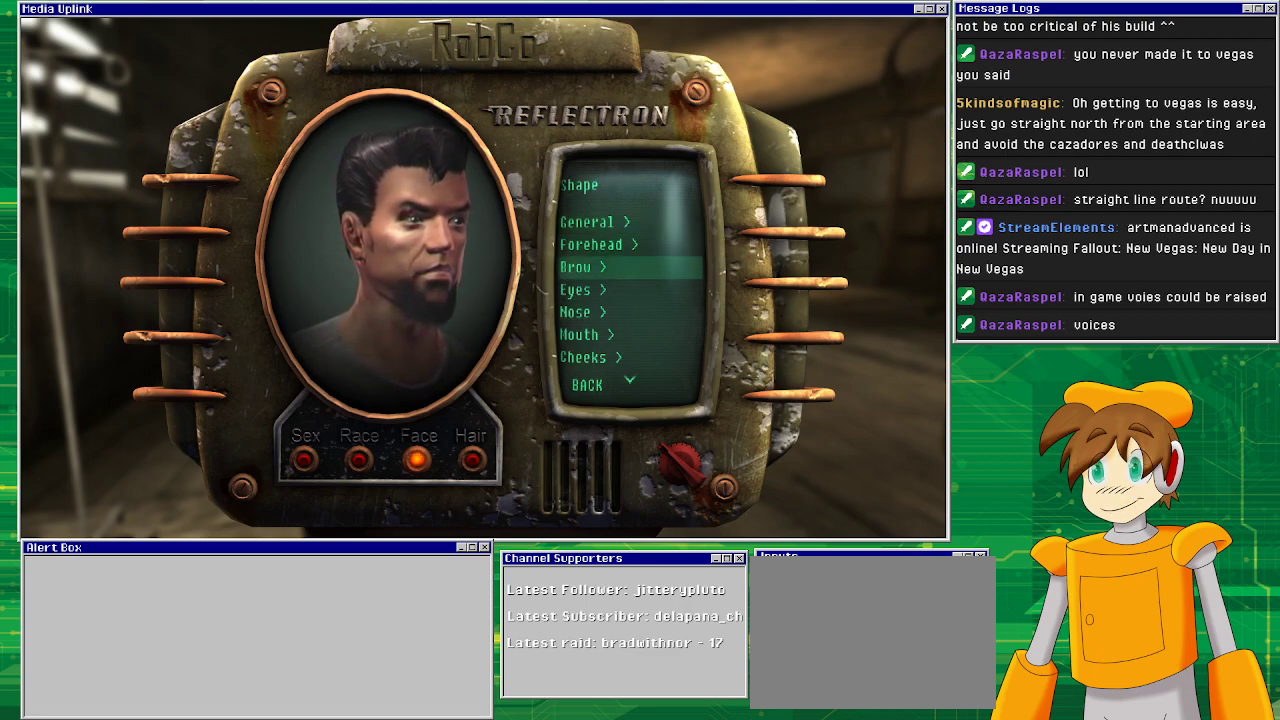
{"buttons": ["DPAD_DOWN"], "left_stick": "center", "right_stick": "center", "events": [[50, "DPAD_DOWN", "up"], [167, "DPAD_DOWN", "down"], [250, "DPAD_DOWN", "up"], [350, "DPAD_DOWN", "down"]]}
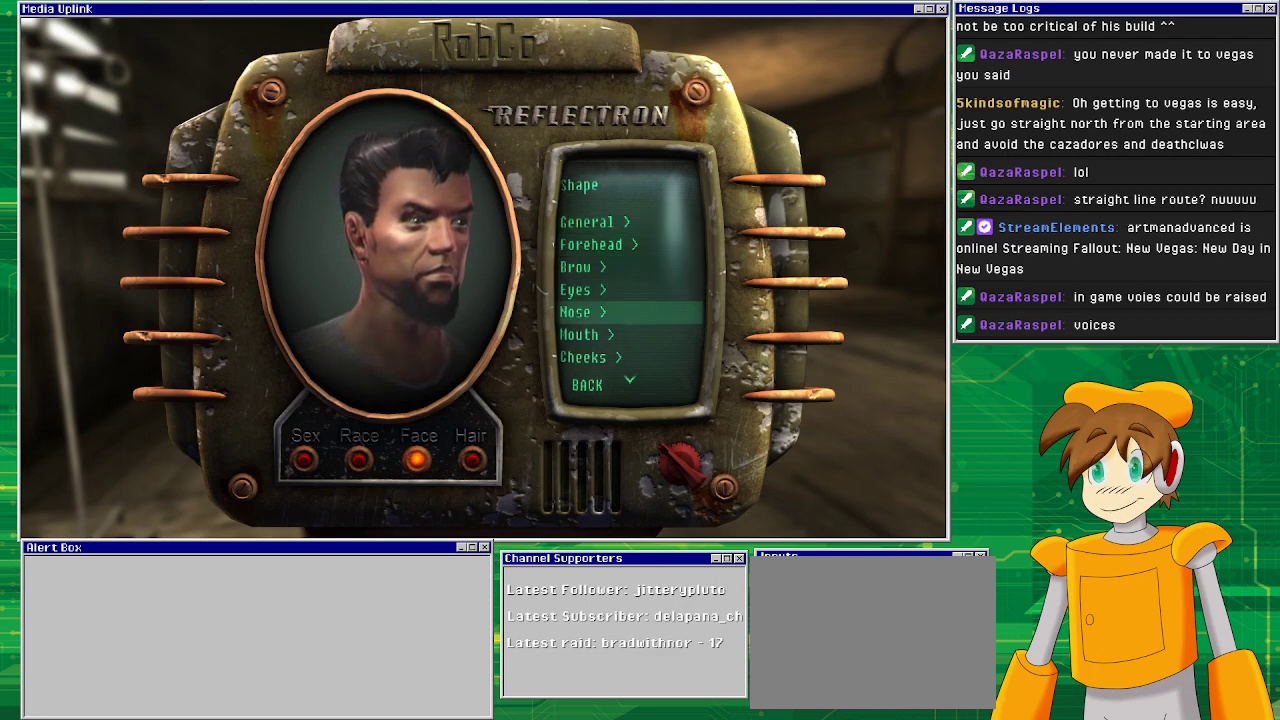
{"buttons": ["DPAD_DOWN"], "left_stick": "center", "right_stick": "center", "events": []}
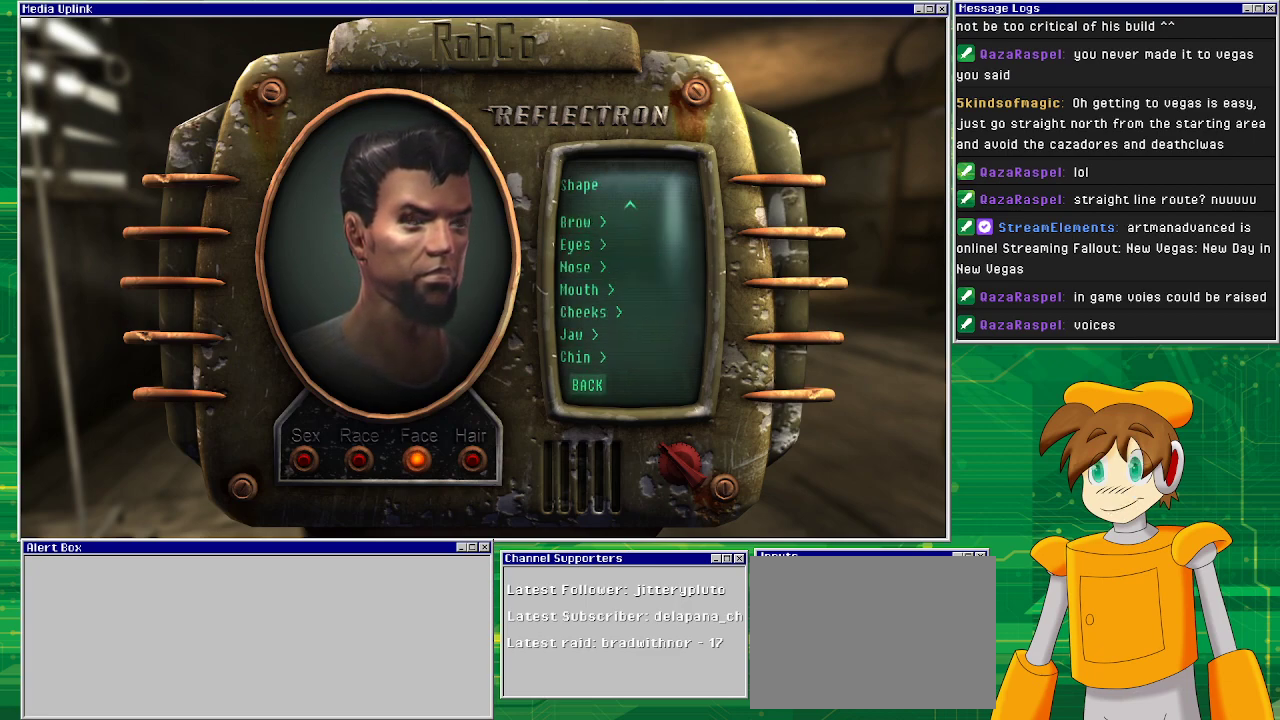
{"buttons": [], "left_stick": "center", "right_stick": "center", "events": [[217, "DPAD_DOWN", "up"]]}
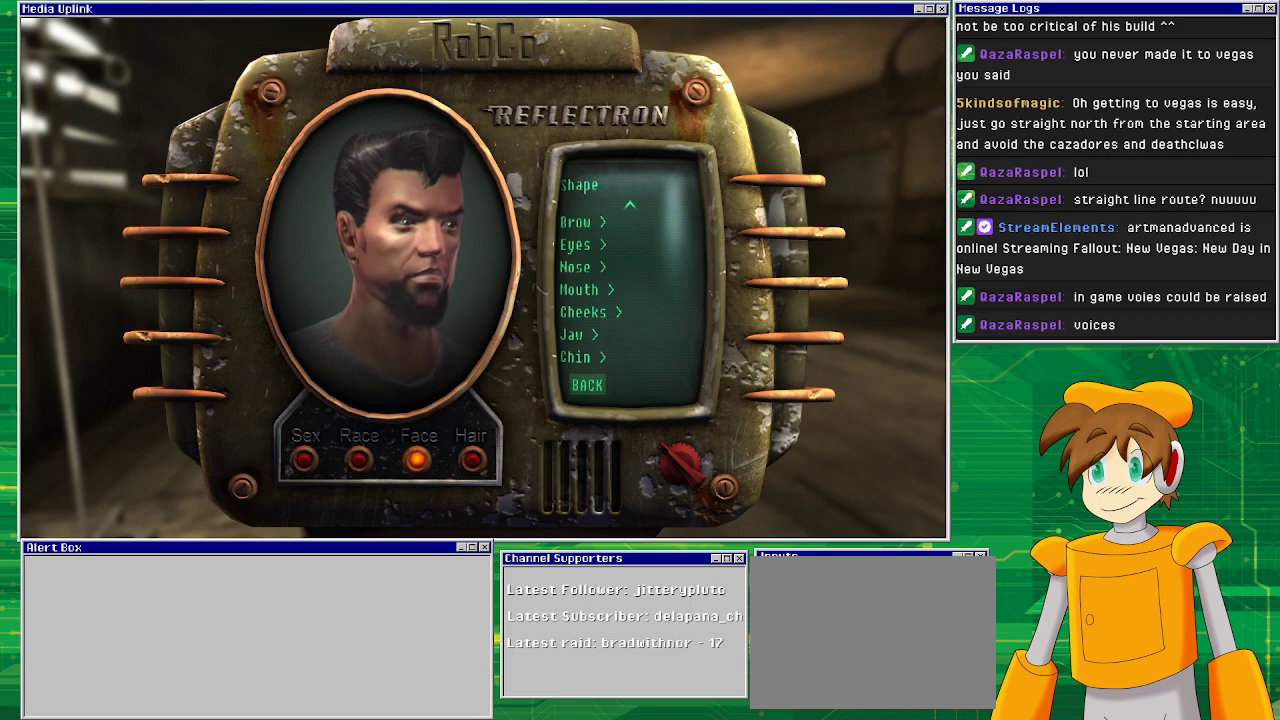
{"buttons": [], "left_stick": "center", "right_stick": "center", "events": [[117, "DPAD_UP", "down"], [217, "DPAD_UP", "up"]]}
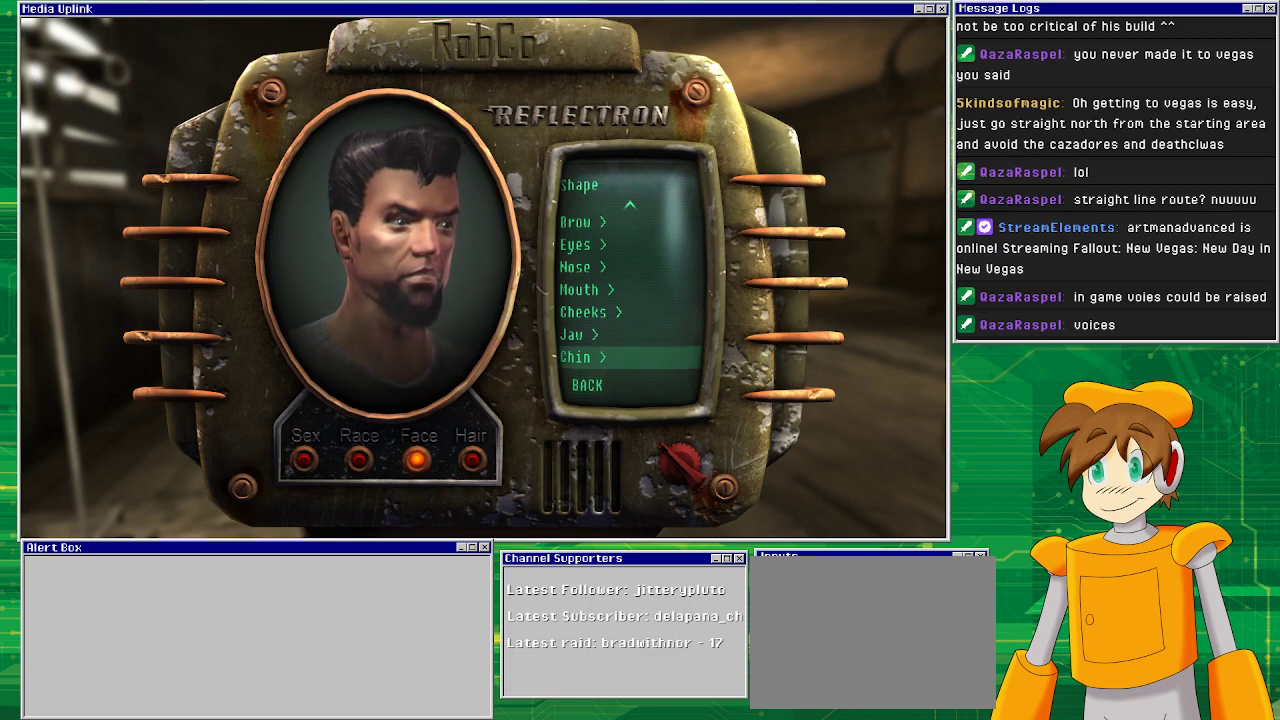
{"buttons": [], "left_stick": "center", "right_stick": "center", "events": []}
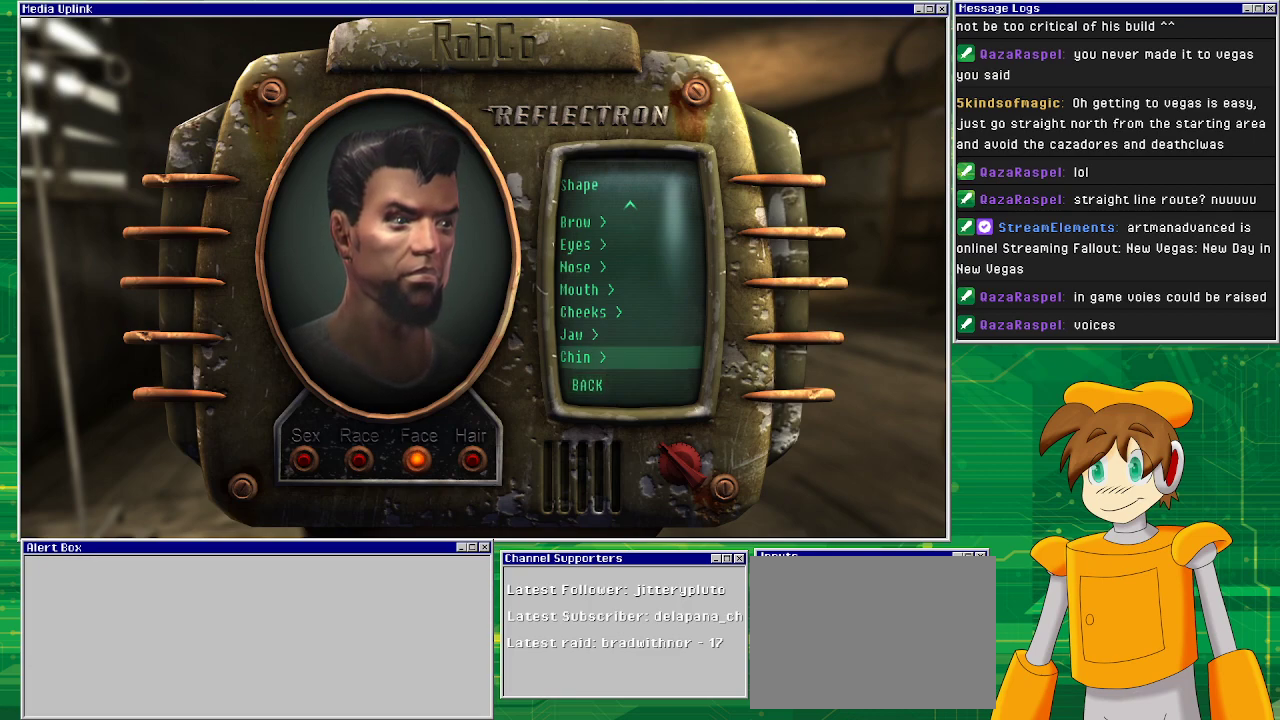
{"buttons": ["DPAD_UP"], "left_stick": "center", "right_stick": "center", "events": [[183, "DPAD_UP", "down"]]}
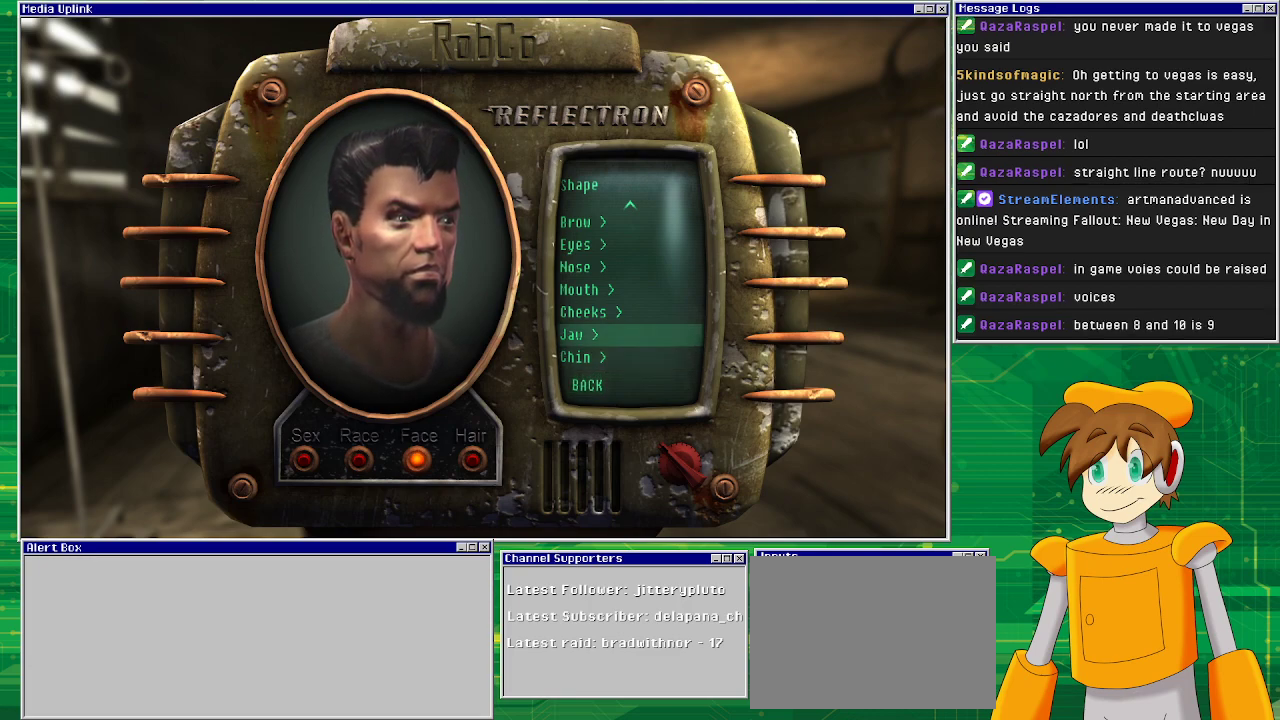
{"buttons": ["DPAD_UP"], "left_stick": "center", "right_stick": "center", "events": []}
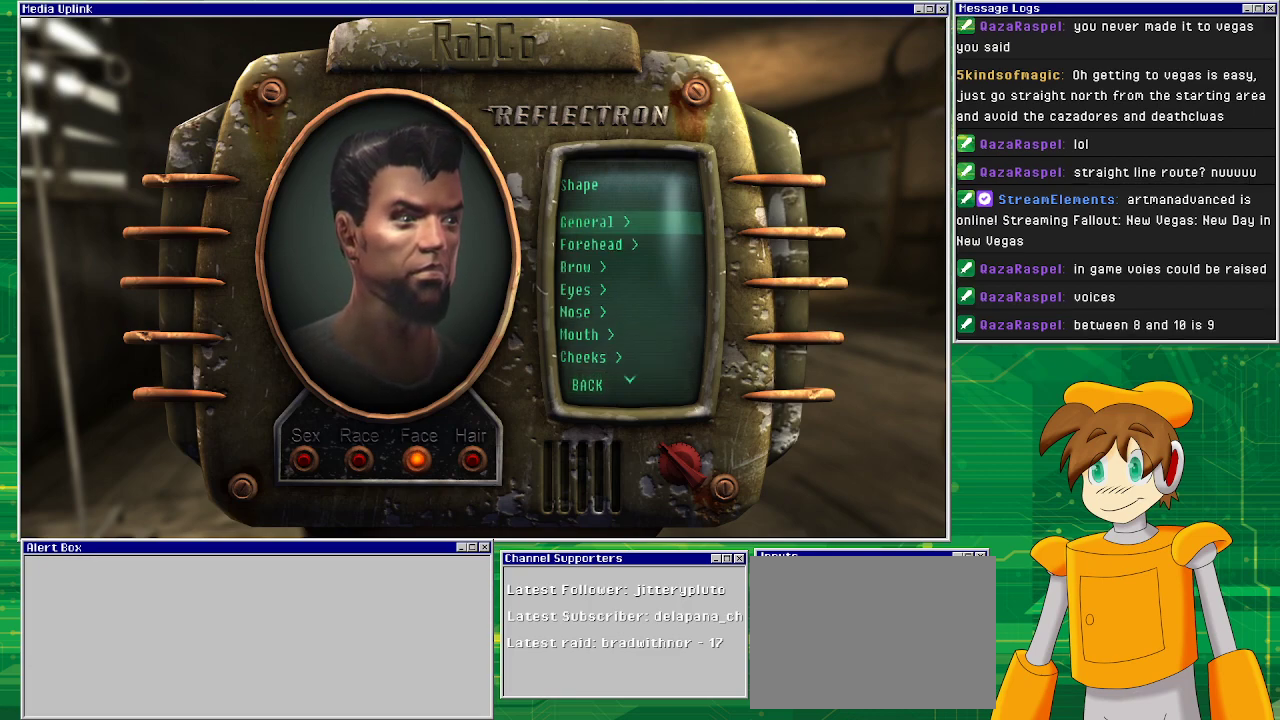
{"buttons": [], "left_stick": "center", "right_stick": "center", "events": [[217, "DPAD_UP", "up"]]}
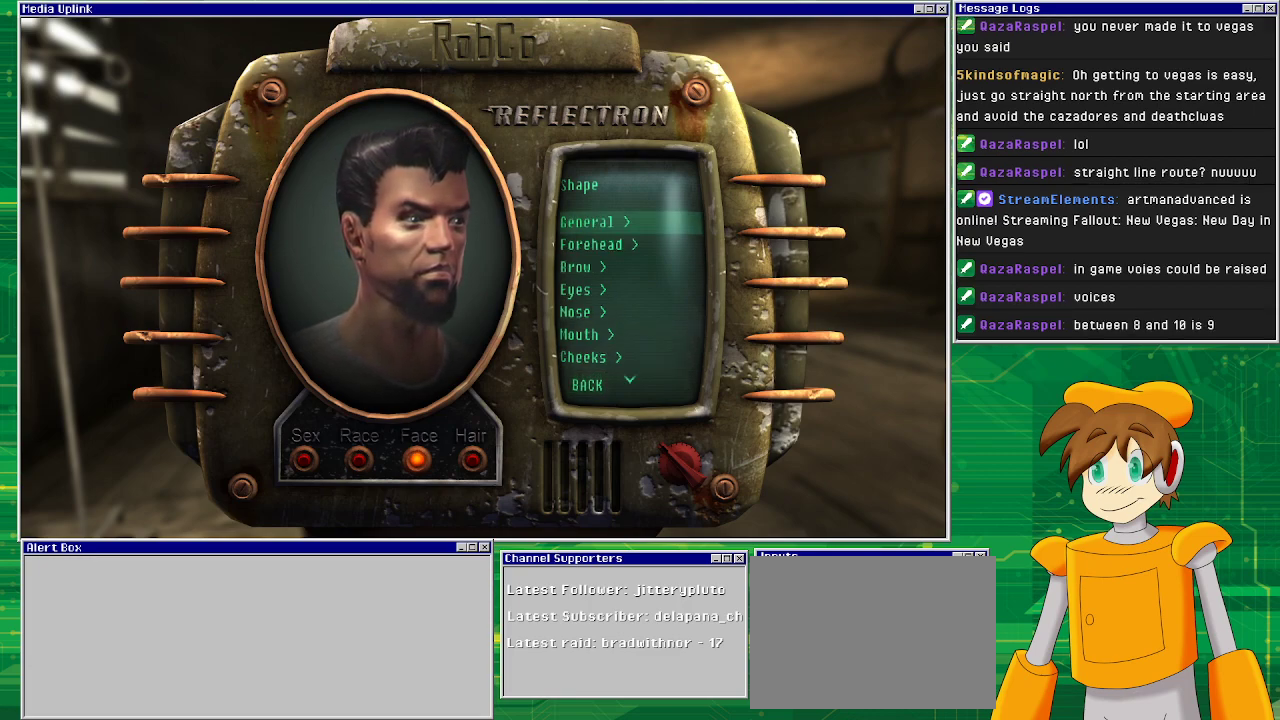
{"buttons": [], "left_stick": "center", "right_stick": "center", "events": []}
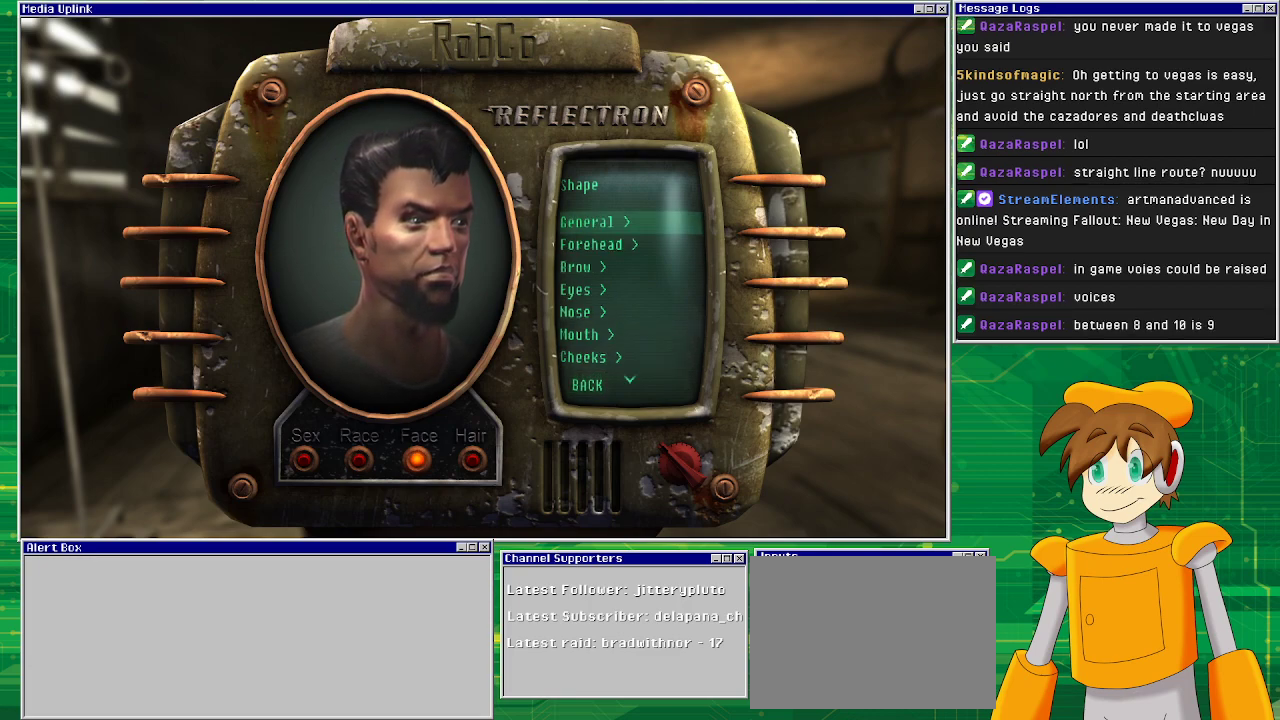
{"buttons": [], "left_stick": "center", "right_stick": "center", "events": []}
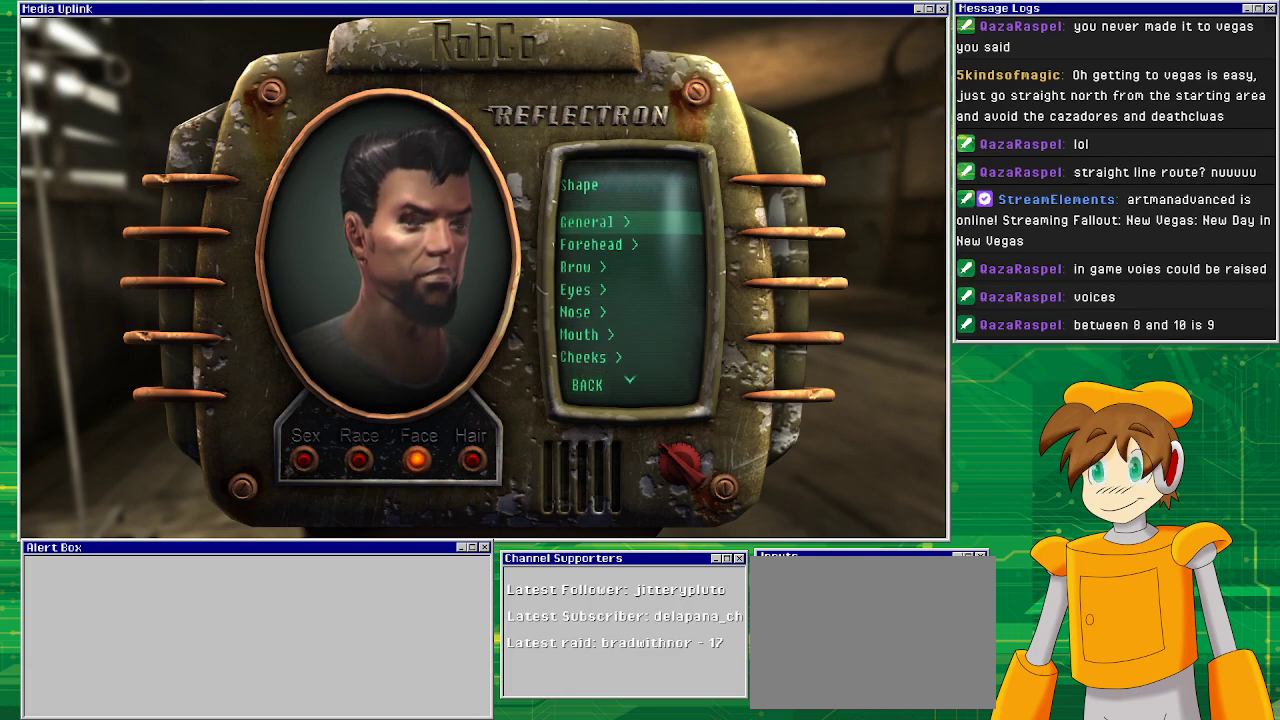
{"buttons": [], "left_stick": "center", "right_stick": "center", "events": [[183, "CIRCLE", "down"], [333, "CIRCLE", "up"]]}
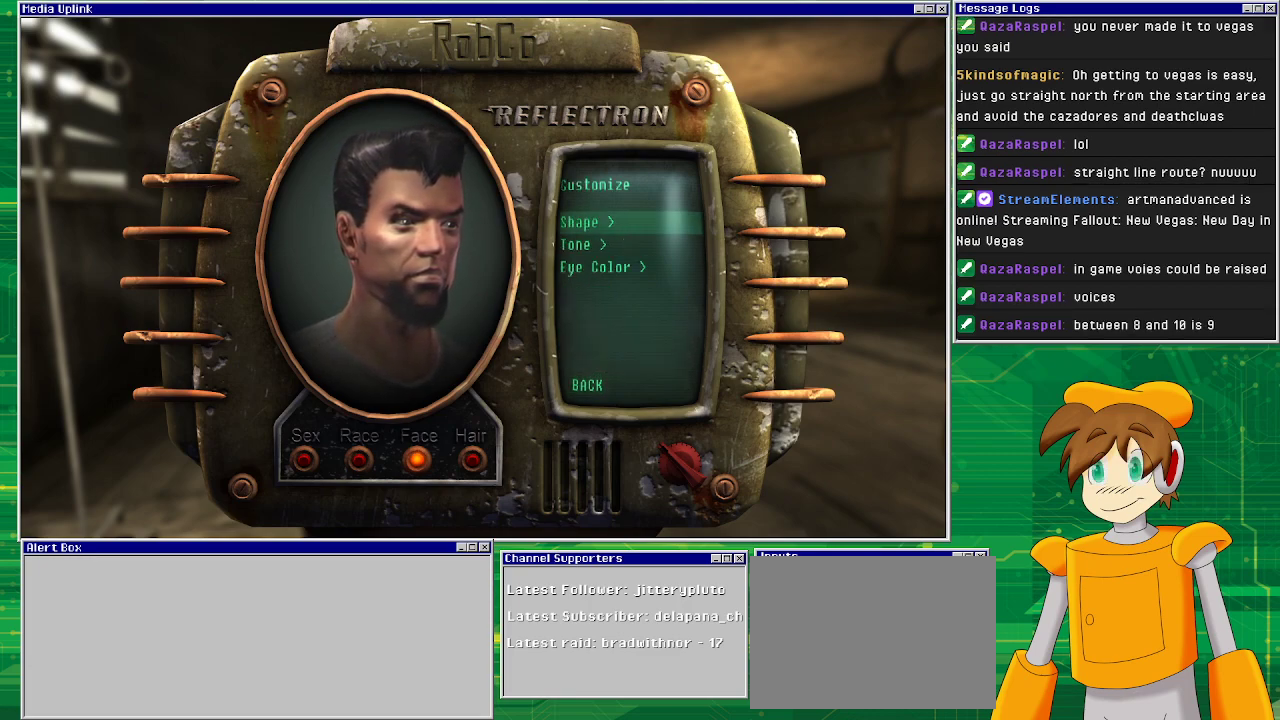
{"buttons": [], "left_stick": "center", "right_stick": "center", "events": []}
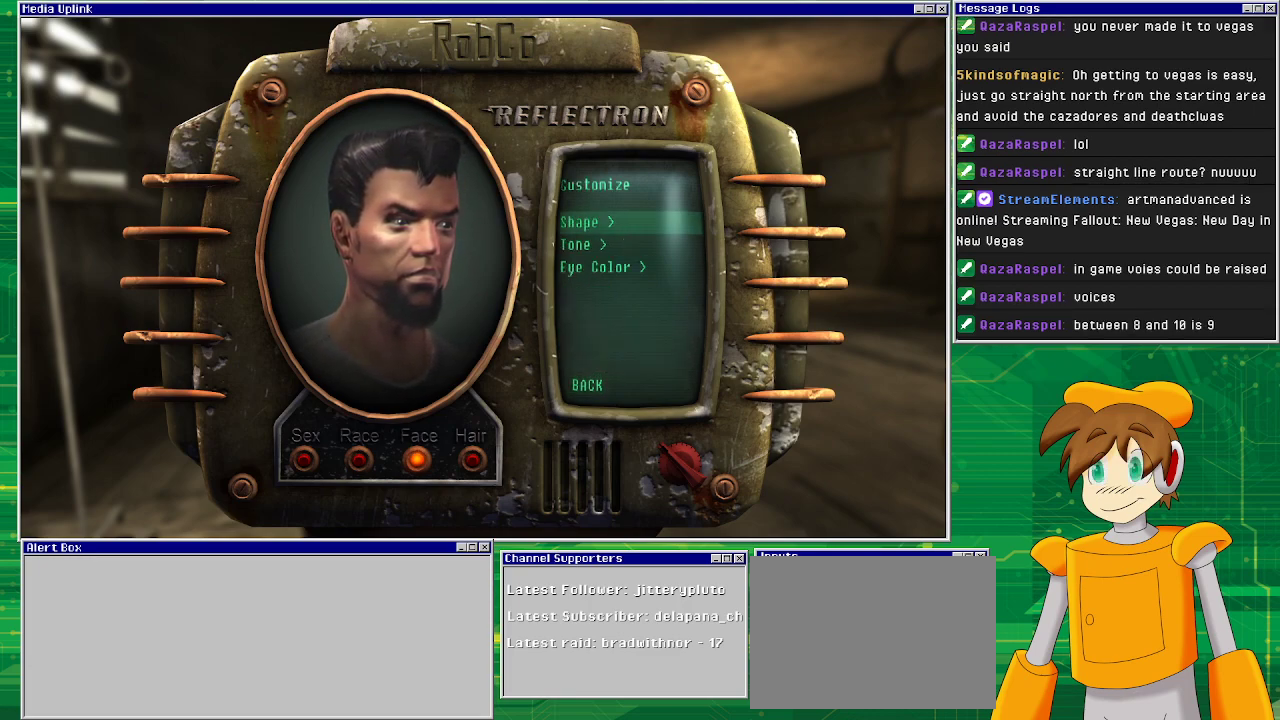
{"buttons": [], "left_stick": "center", "right_stick": "center", "events": [[283, "DPAD_DOWN", "down"], [383, "DPAD_DOWN", "up"]]}
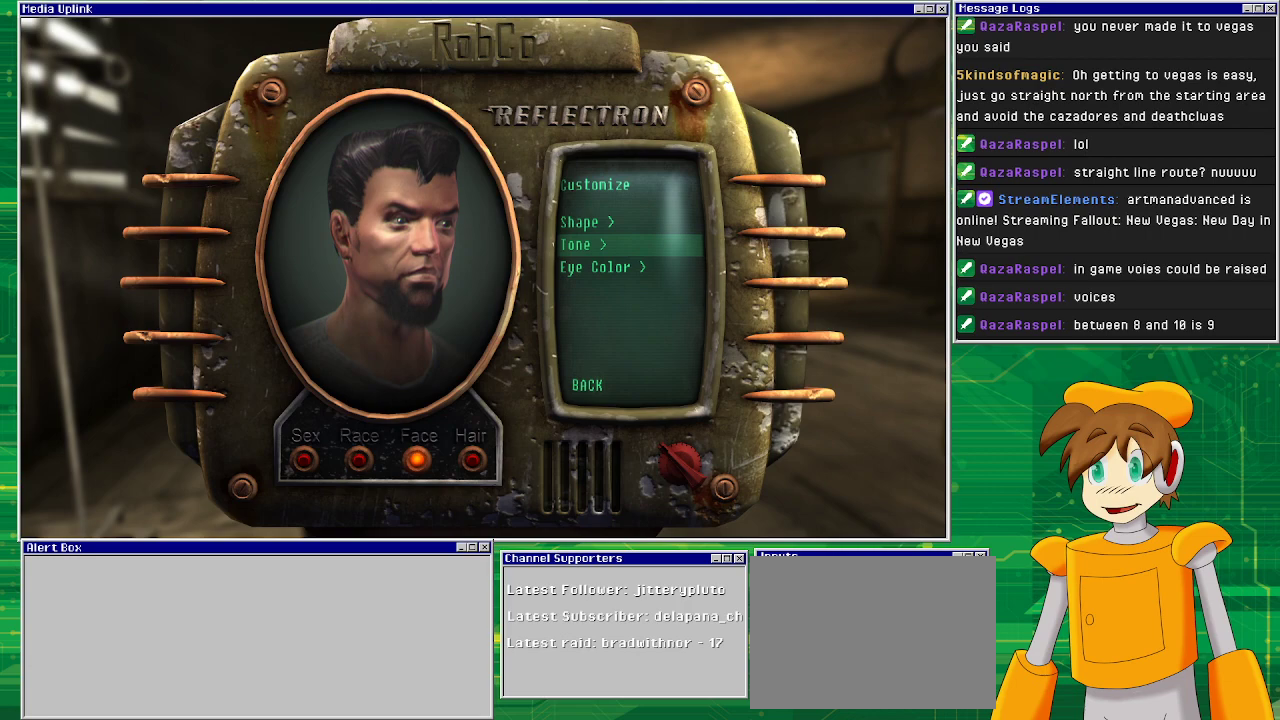
{"buttons": [], "left_stick": "center", "right_stick": "center", "events": []}
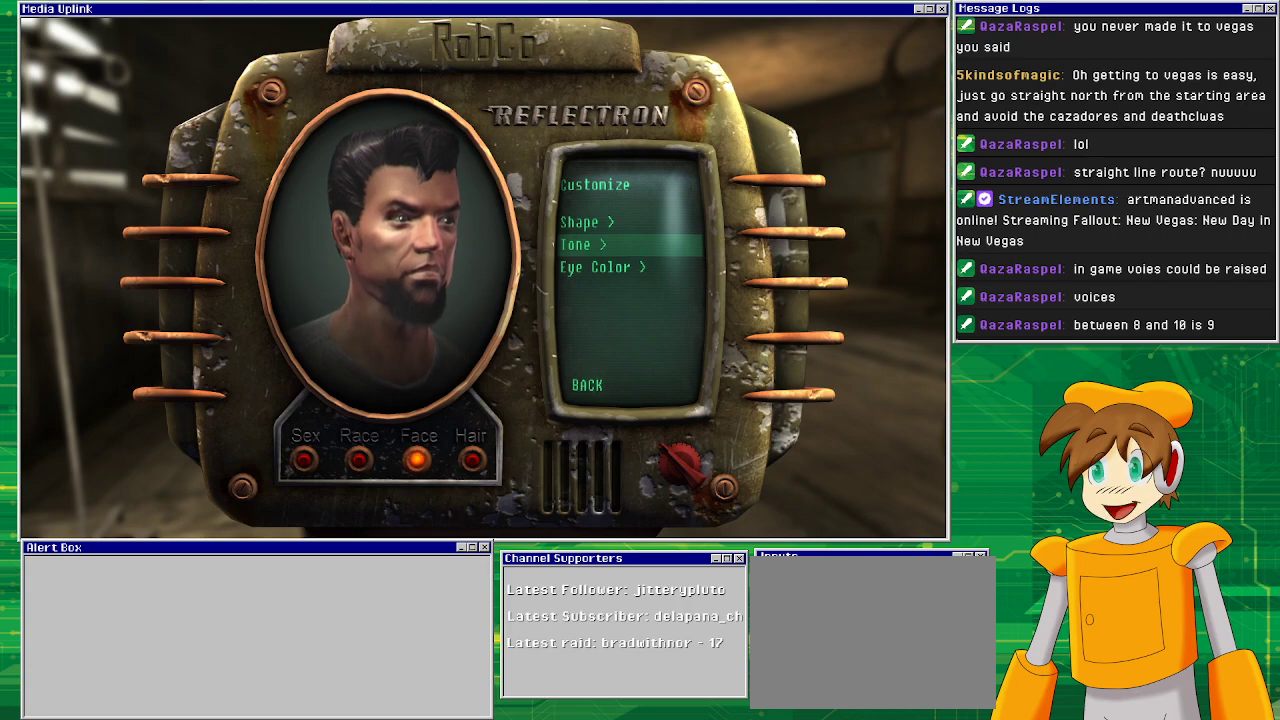
{"buttons": [], "left_stick": "center", "right_stick": "center", "events": []}
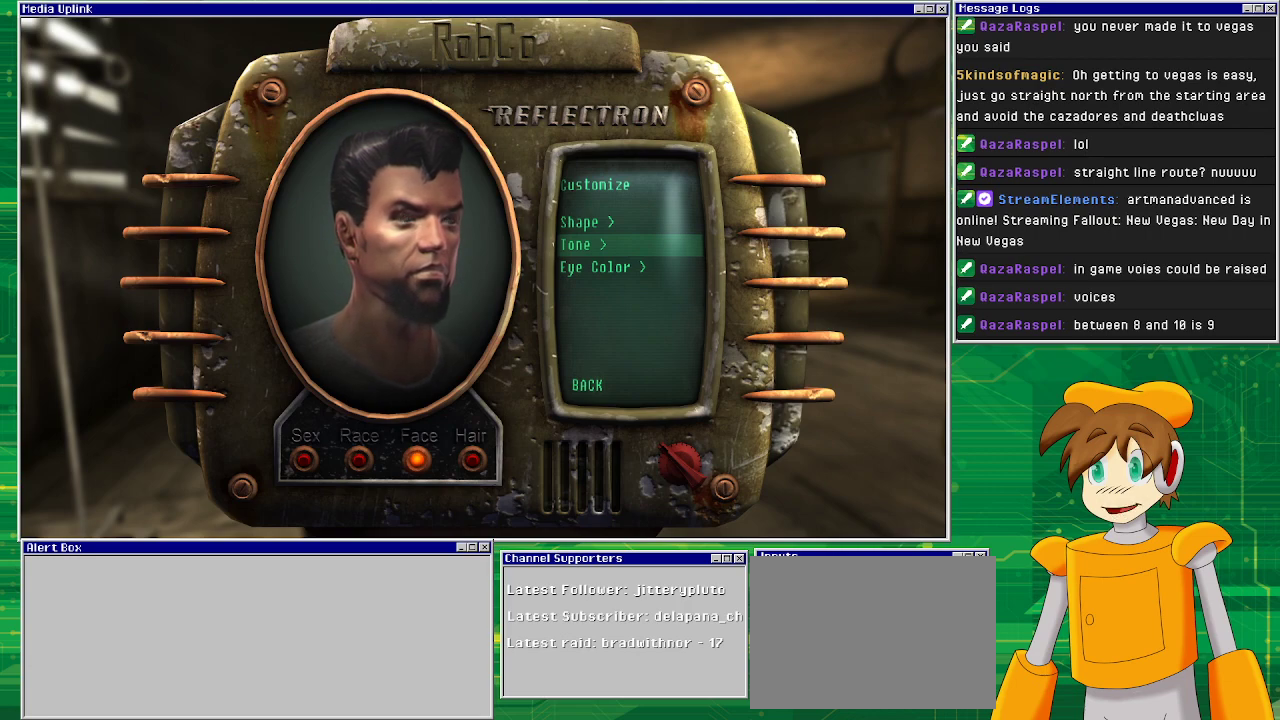
{"buttons": [], "left_stick": "center", "right_stick": "center", "events": [[100, "CIRCLE", "down"], [200, "CIRCLE", "up"]]}
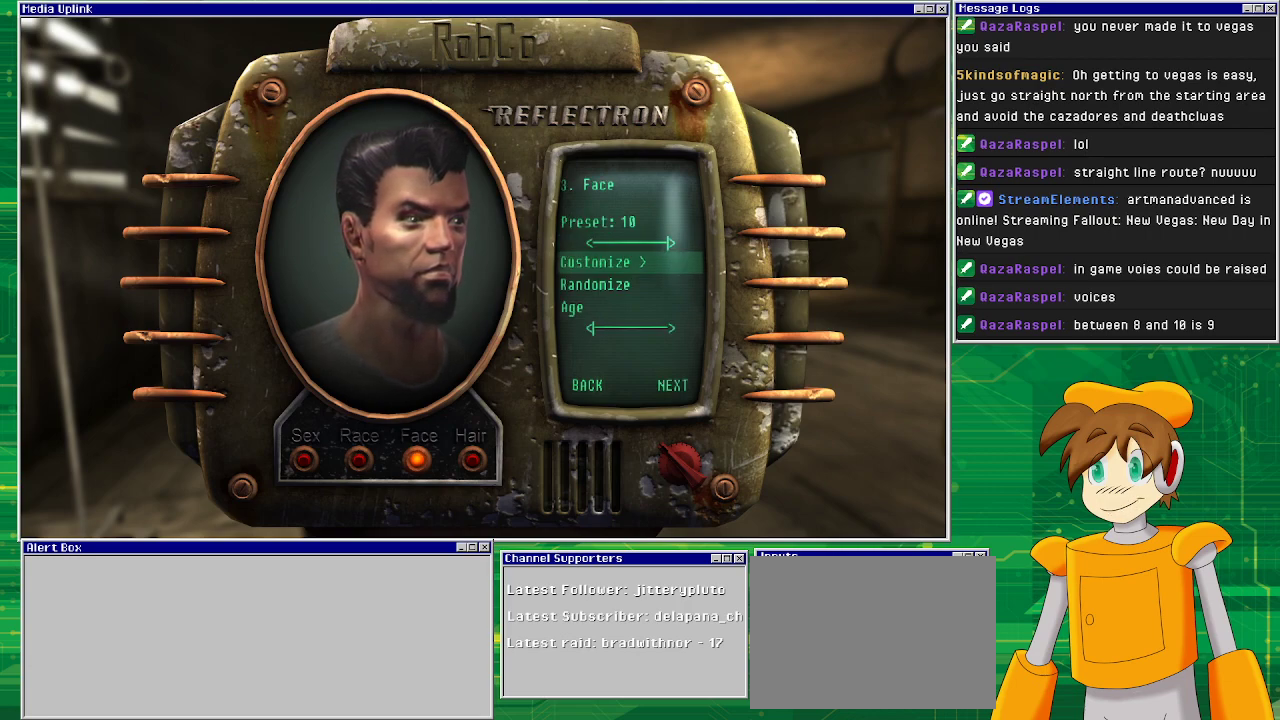
{"buttons": [], "left_stick": "center", "right_stick": "center", "events": []}
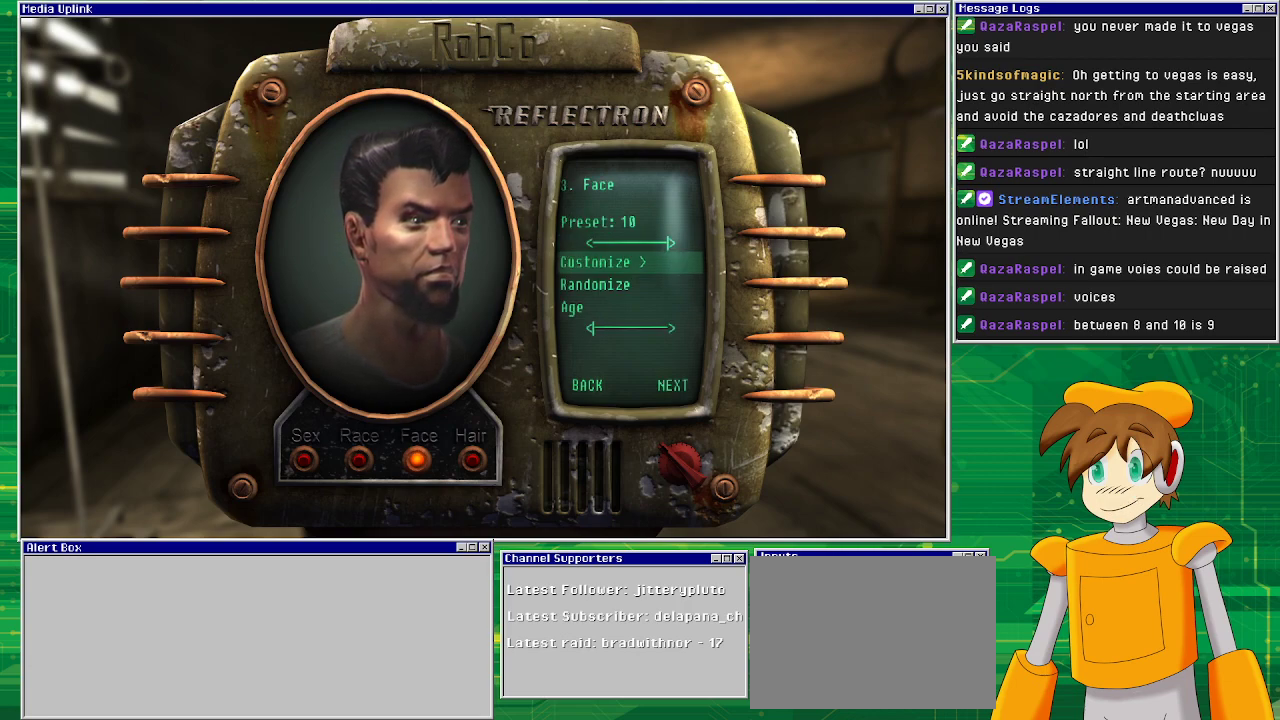
{"buttons": [], "left_stick": "center", "right_stick": "center", "events": []}
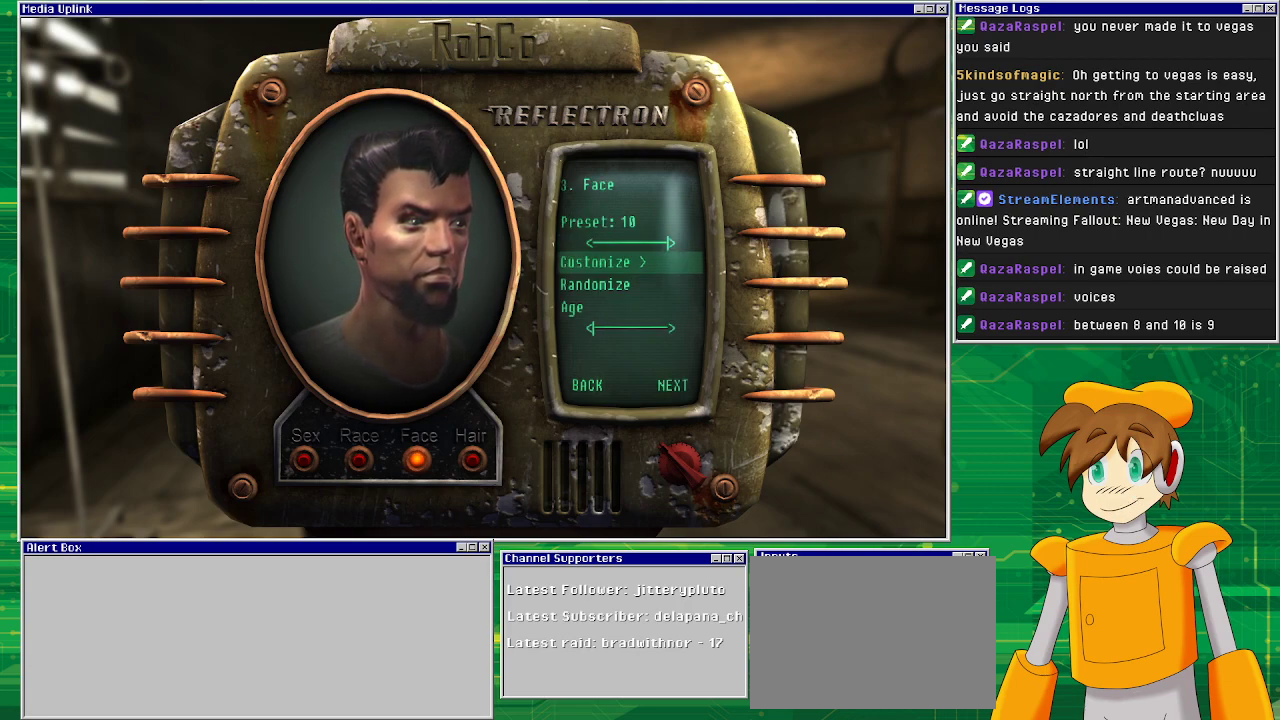
{"buttons": [], "left_stick": "center", "right_stick": "center", "events": []}